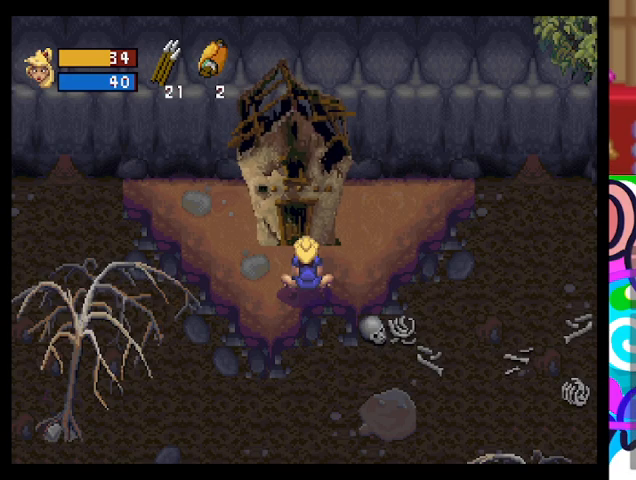
Gameplay with a controller (PlayStation layout); each line is a JSON object with the inputs held at the frame after it. "events" lists button and stick changes between this image and that frame as [ms after this image, input, new state], when the widget could be followed in between. Not read: right_stick.
{"buttons": [], "left_stick": "down-left", "events": []}
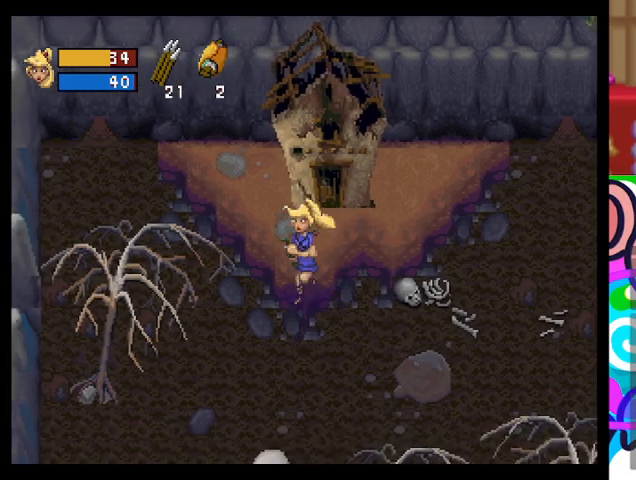
{"buttons": [], "left_stick": "down-left", "events": [[167, "CIRCLE", "down"], [367, "CIRCLE", "up"]]}
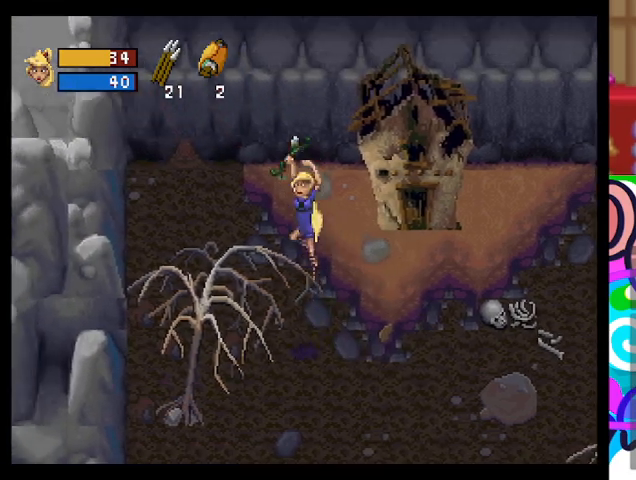
{"buttons": [], "left_stick": "down-left", "events": []}
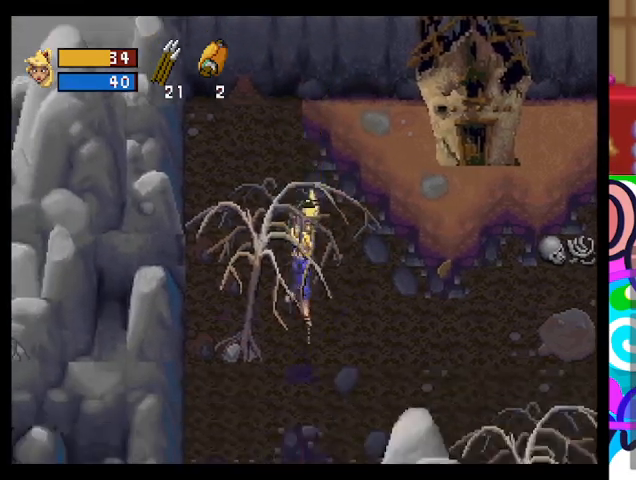
{"buttons": [], "left_stick": "down", "events": [[133, "left_stick", "down"]]}
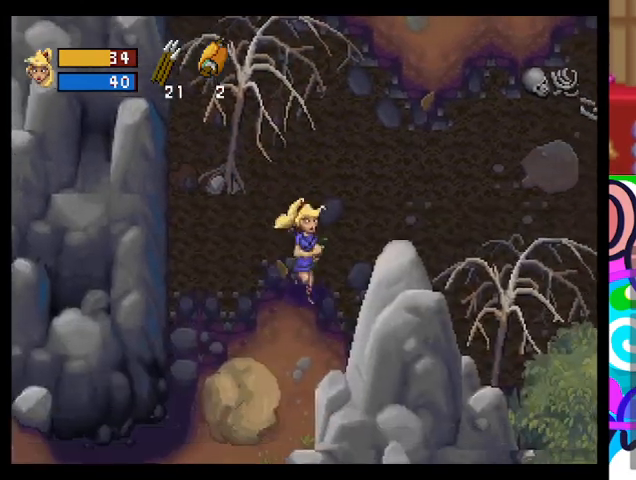
{"buttons": [], "left_stick": "down", "events": []}
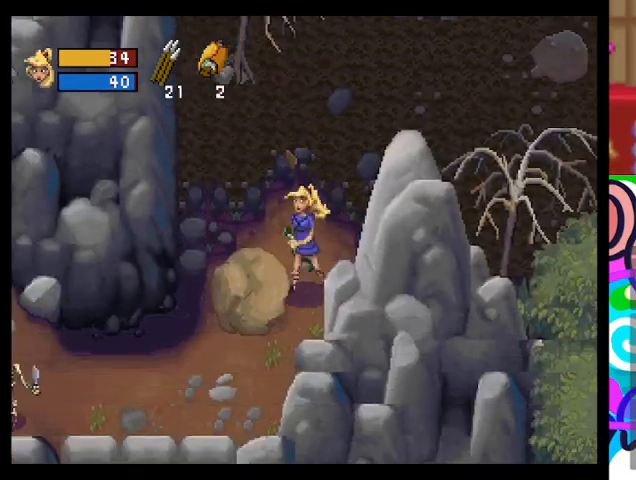
{"buttons": [], "left_stick": "down-left", "events": [[33, "left_stick", "down-left"], [333, "SQUARE", "down"], [500, "SQUARE", "up"]]}
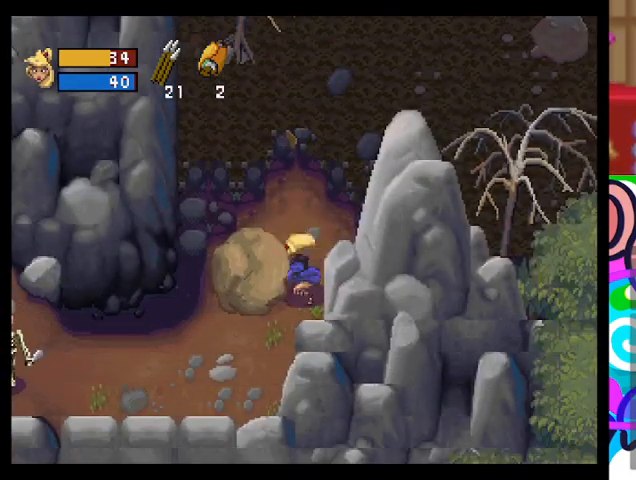
{"buttons": [], "left_stick": "down-left", "events": []}
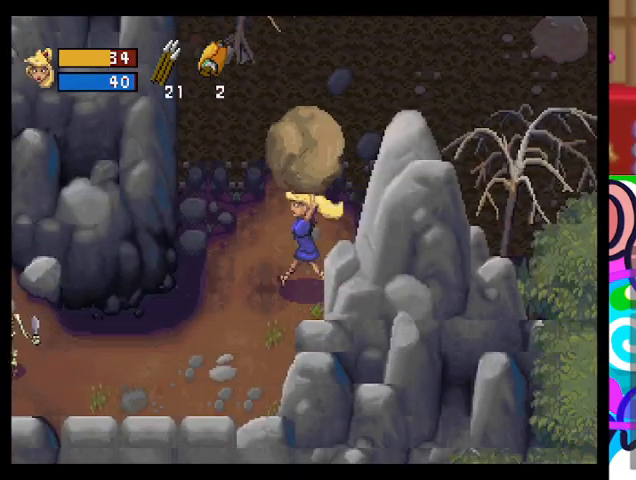
{"buttons": [], "left_stick": "down-left", "events": []}
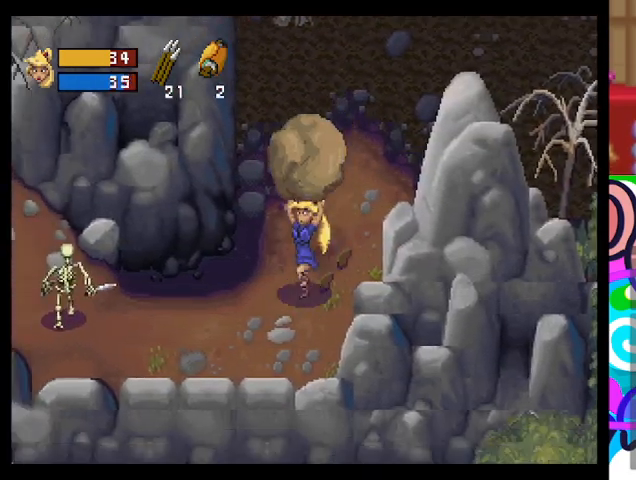
{"buttons": [], "left_stick": "left", "events": [[333, "left_stick", "left"]]}
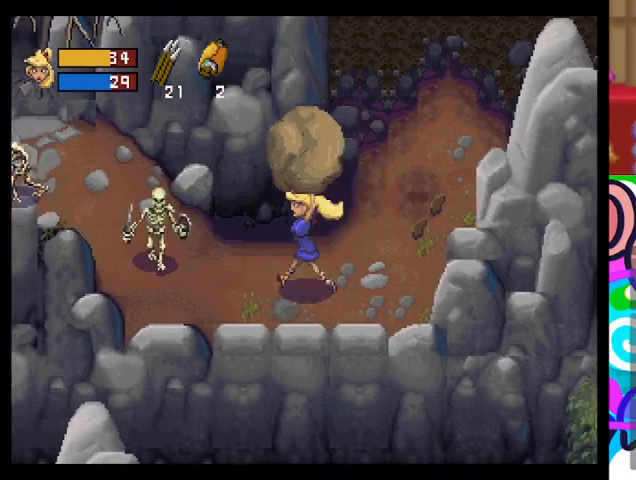
{"buttons": [], "left_stick": "center", "events": [[33, "SQUARE", "down"], [167, "SQUARE", "up"], [367, "left_stick", "center"]]}
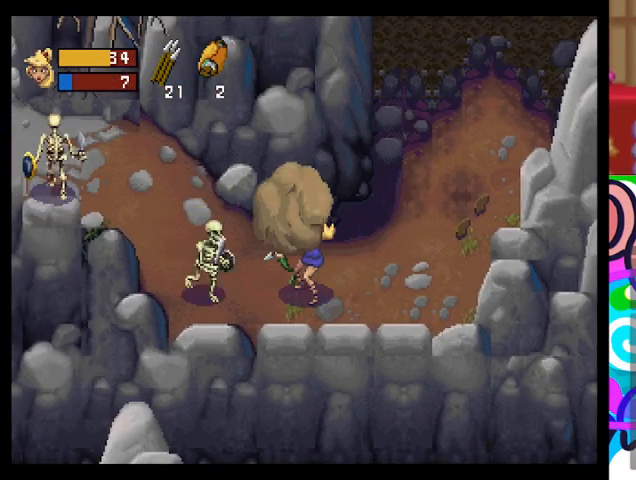
{"buttons": [], "left_stick": "right", "events": [[300, "left_stick", "right"]]}
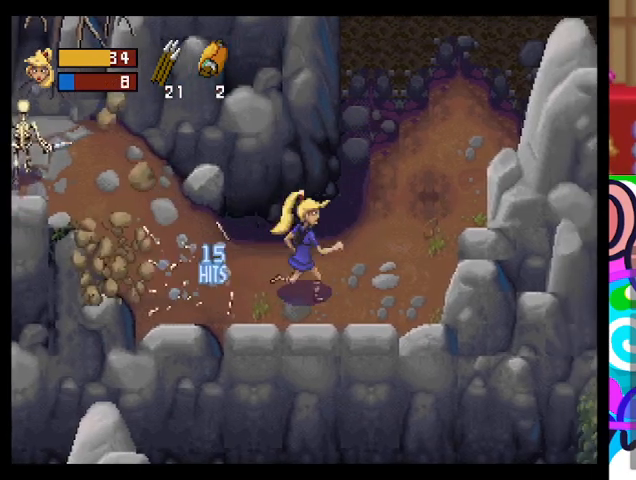
{"buttons": [], "left_stick": "left", "events": [[333, "left_stick", "left"]]}
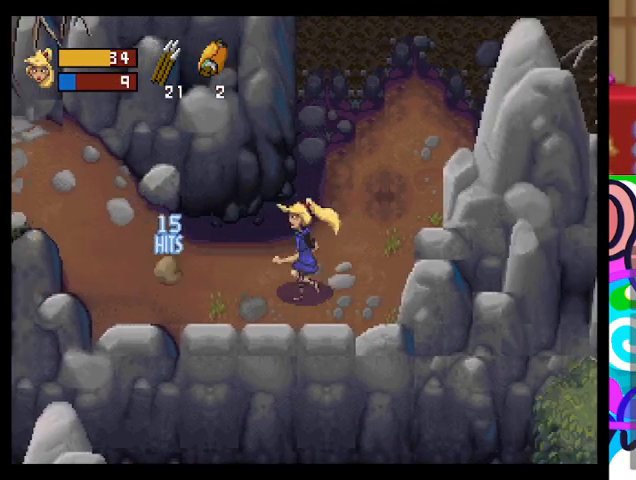
{"buttons": [], "left_stick": "left", "events": []}
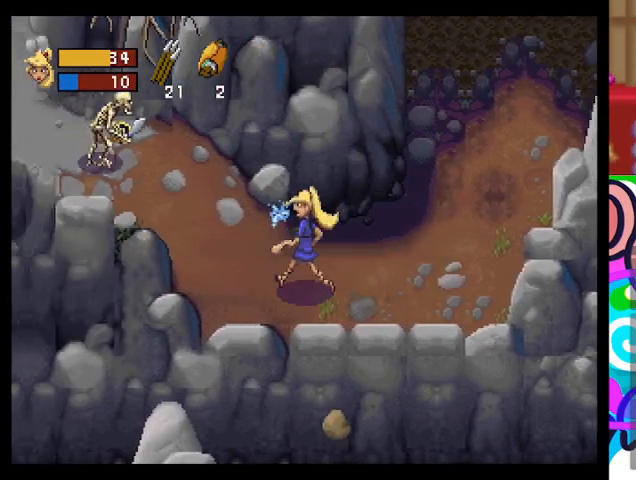
{"buttons": [], "left_stick": "left", "events": [[133, "CROSS", "down"], [267, "CROSS", "up"]]}
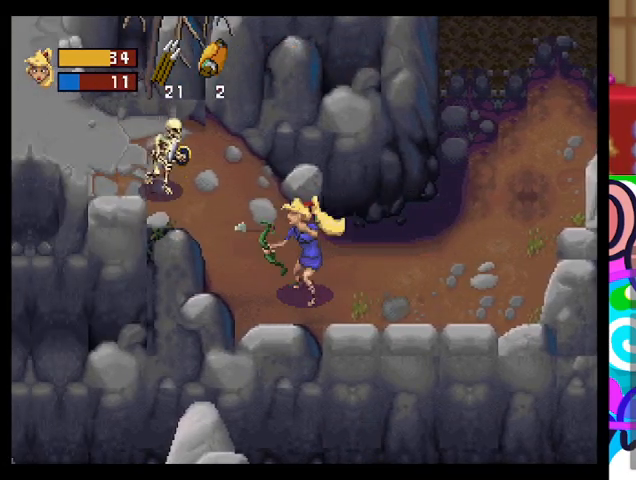
{"buttons": ["CROSS"], "left_stick": "left", "events": [[33, "CROSS", "down"], [133, "CROSS", "up"], [233, "CROSS", "down"]]}
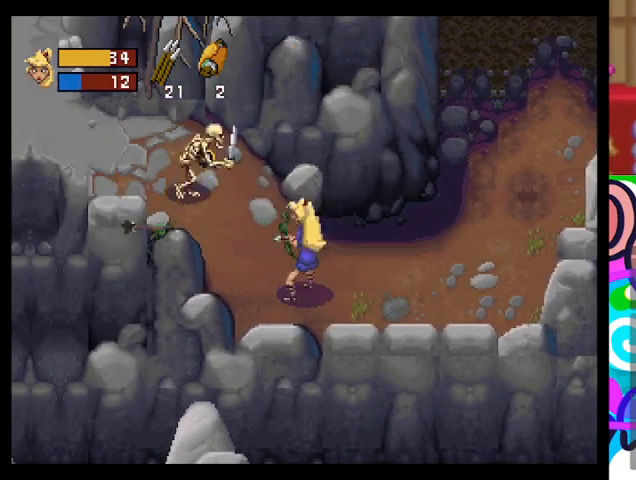
{"buttons": ["CROSS"], "left_stick": "left", "events": []}
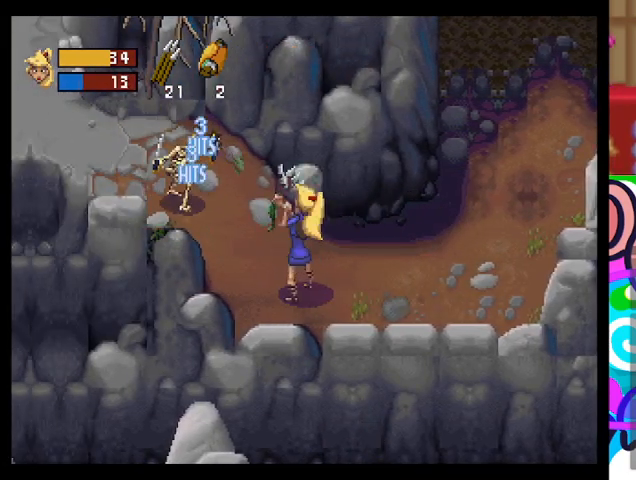
{"buttons": ["CROSS"], "left_stick": "left", "events": []}
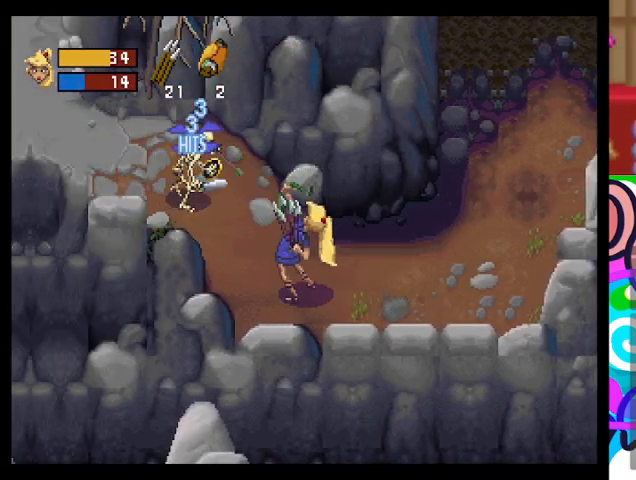
{"buttons": ["CROSS"], "left_stick": "left", "events": []}
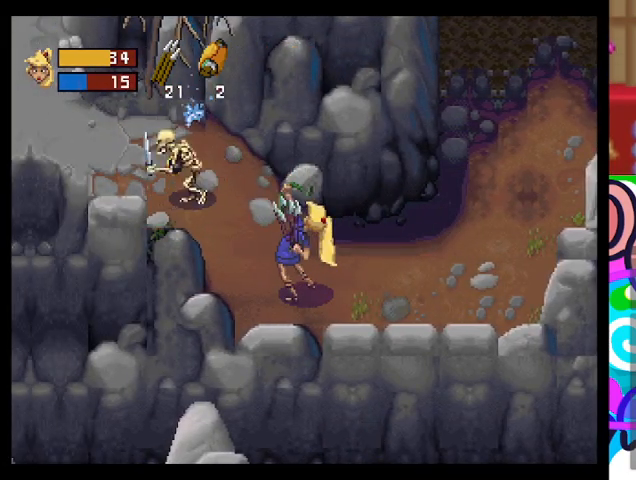
{"buttons": ["CROSS"], "left_stick": "down-right", "events": [[167, "left_stick", "down-right"]]}
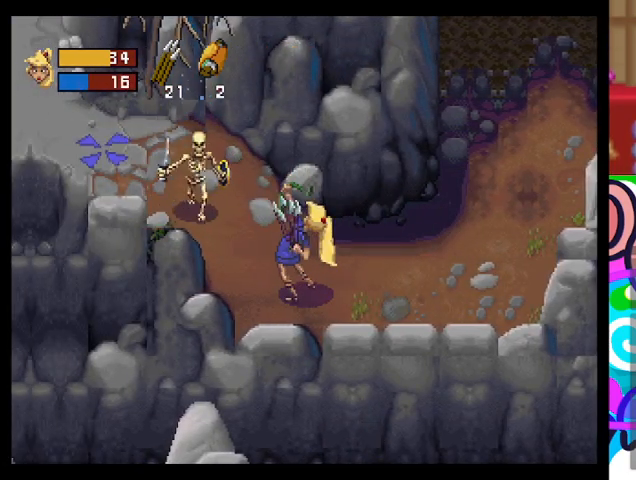
{"buttons": [], "left_stick": "center", "events": [[267, "left_stick", "center"], [400, "CROSS", "up"]]}
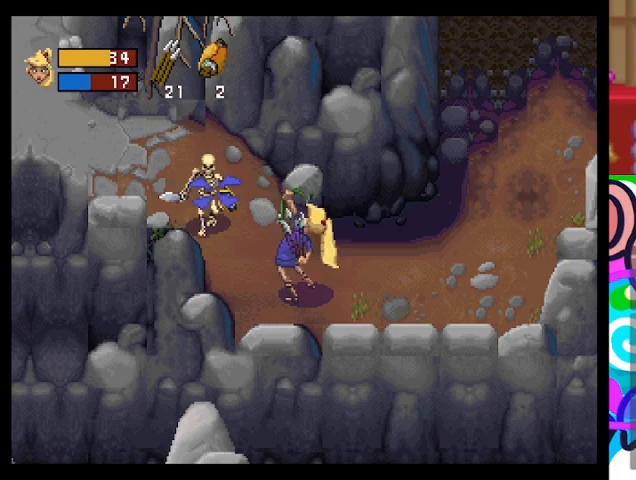
{"buttons": [], "left_stick": "down-right", "events": [[33, "left_stick", "down-right"], [200, "left_stick", "center"], [500, "left_stick", "down-right"]]}